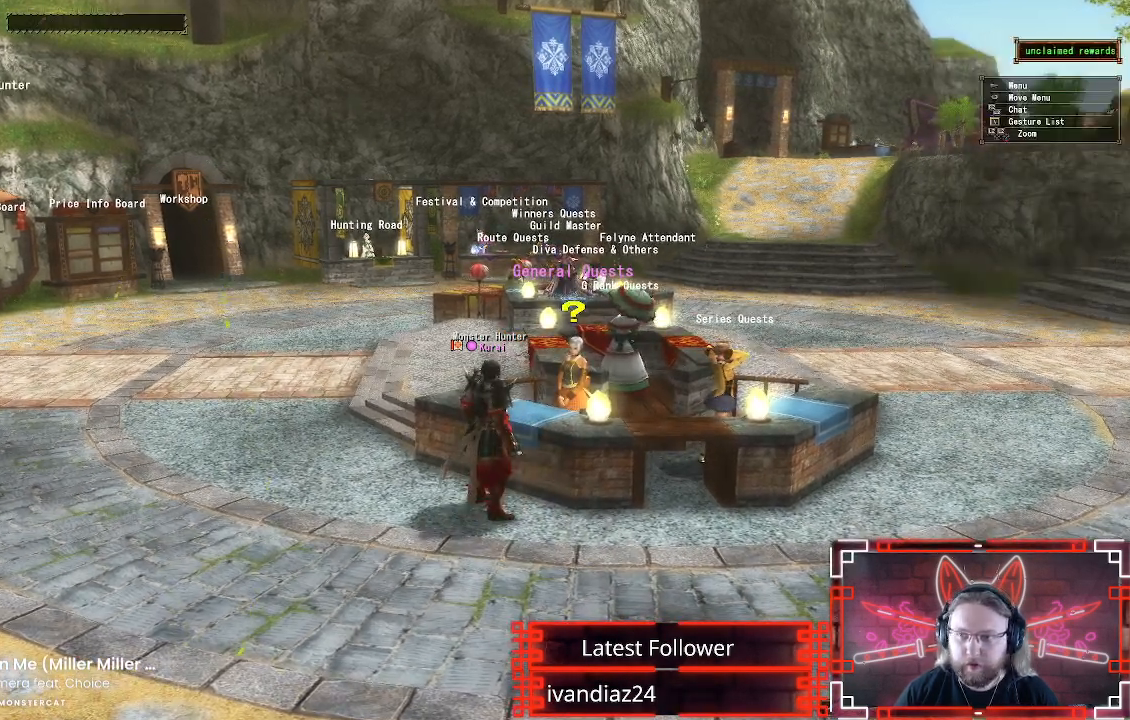
Gameplay with a controller (Xbox layout); each line is a JSON object with the inputs held at the frame after it. "events" lists button and stick changes between this image and that frame as [ms after this image, input, new state], when the widget could be followed in between.
{"buttons": [], "left_stick": "center", "right_stick": "center", "events": [[133, "B", "down"], [267, "B", "up"]]}
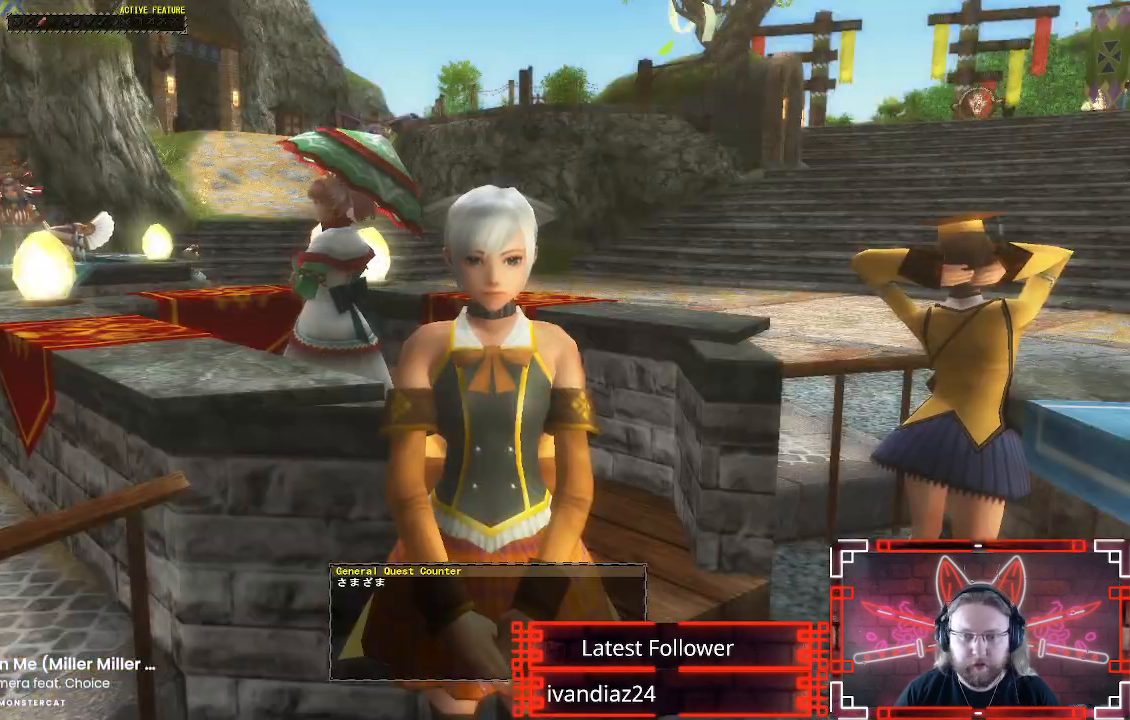
{"buttons": [], "left_stick": "center", "right_stick": "center", "events": [[33, "B", "down"], [167, "B", "up"], [233, "B", "down"], [333, "B", "up"]]}
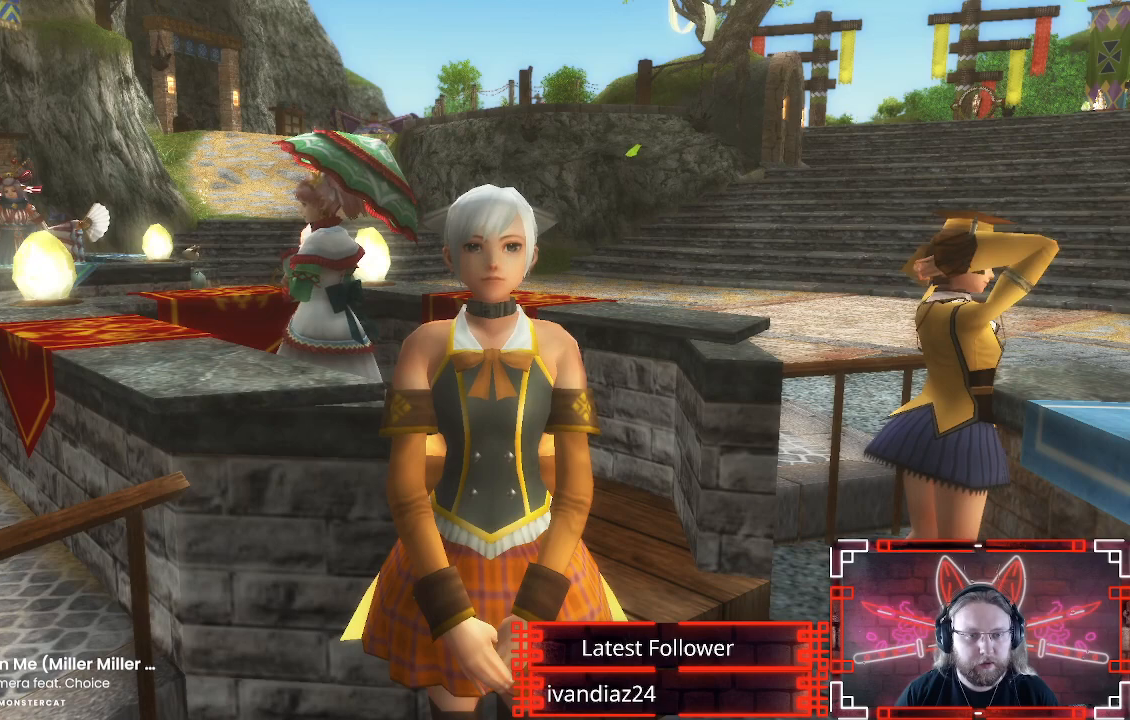
{"buttons": [], "left_stick": "center", "right_stick": "center", "events": [[183, "B", "down"], [283, "B", "up"]]}
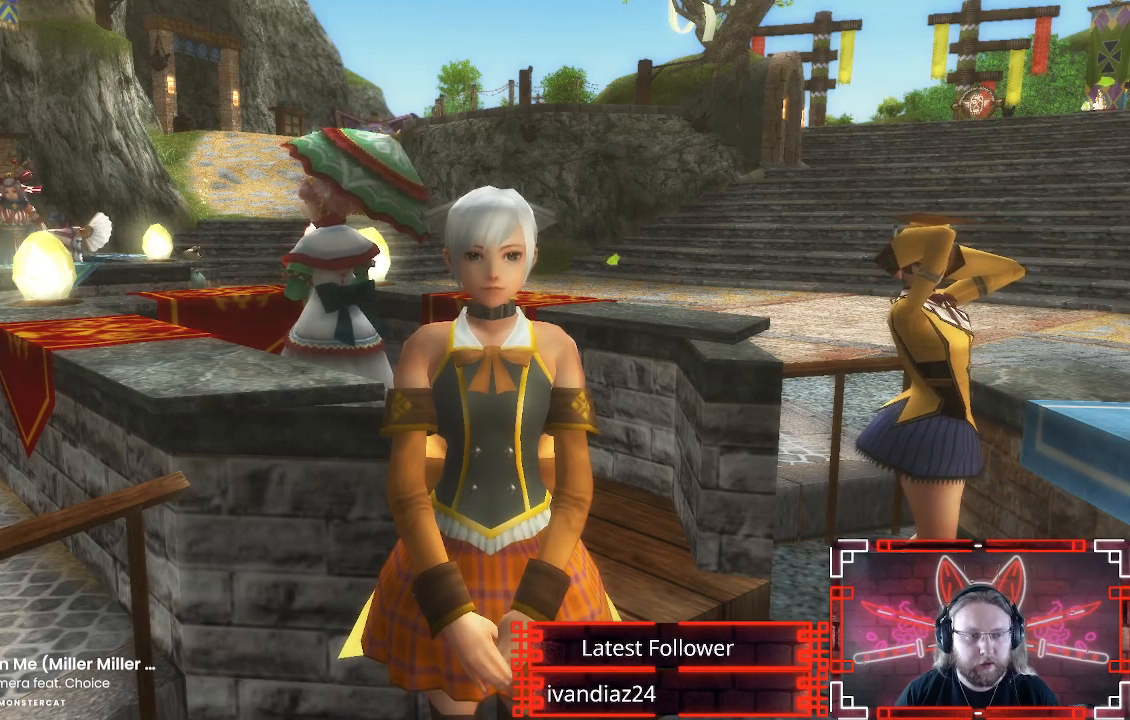
{"buttons": [], "left_stick": "center", "right_stick": "center", "events": []}
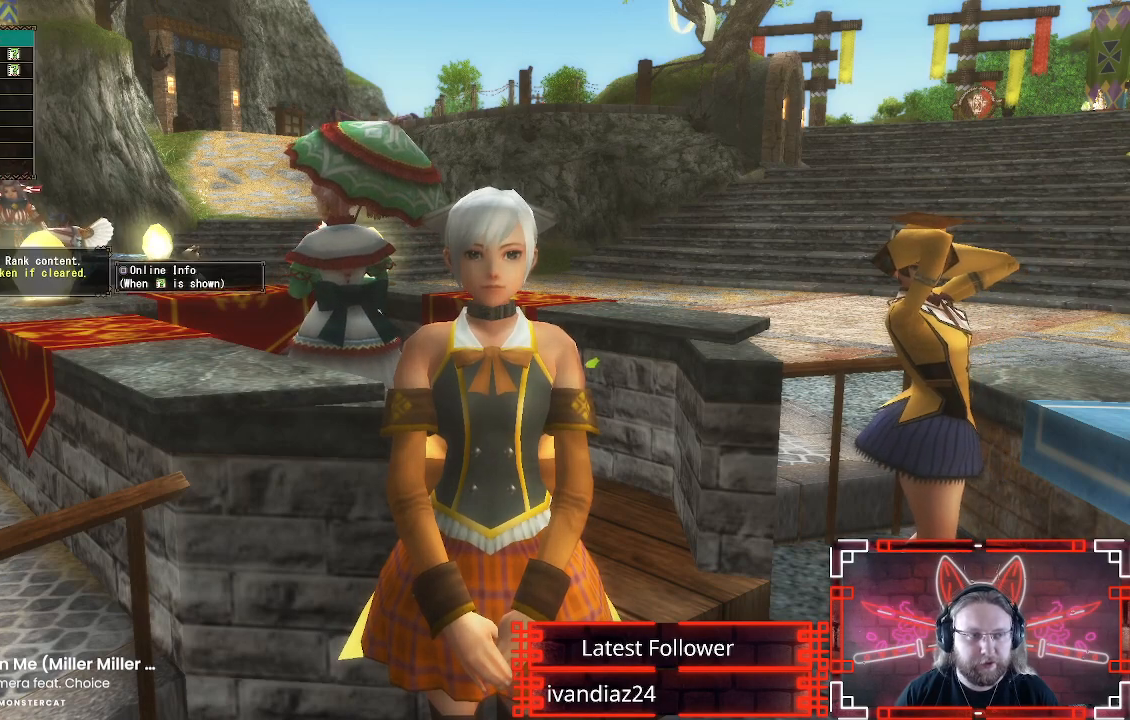
{"buttons": [], "left_stick": "center", "right_stick": "center", "events": []}
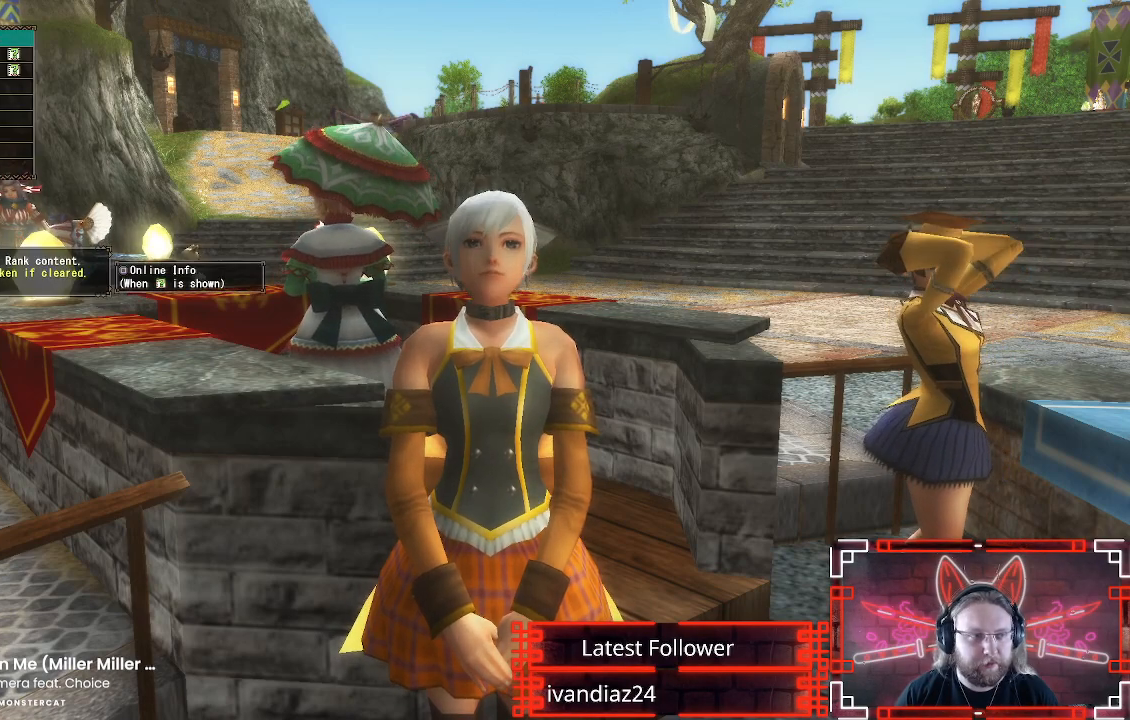
{"buttons": [], "left_stick": "center", "right_stick": "center", "events": []}
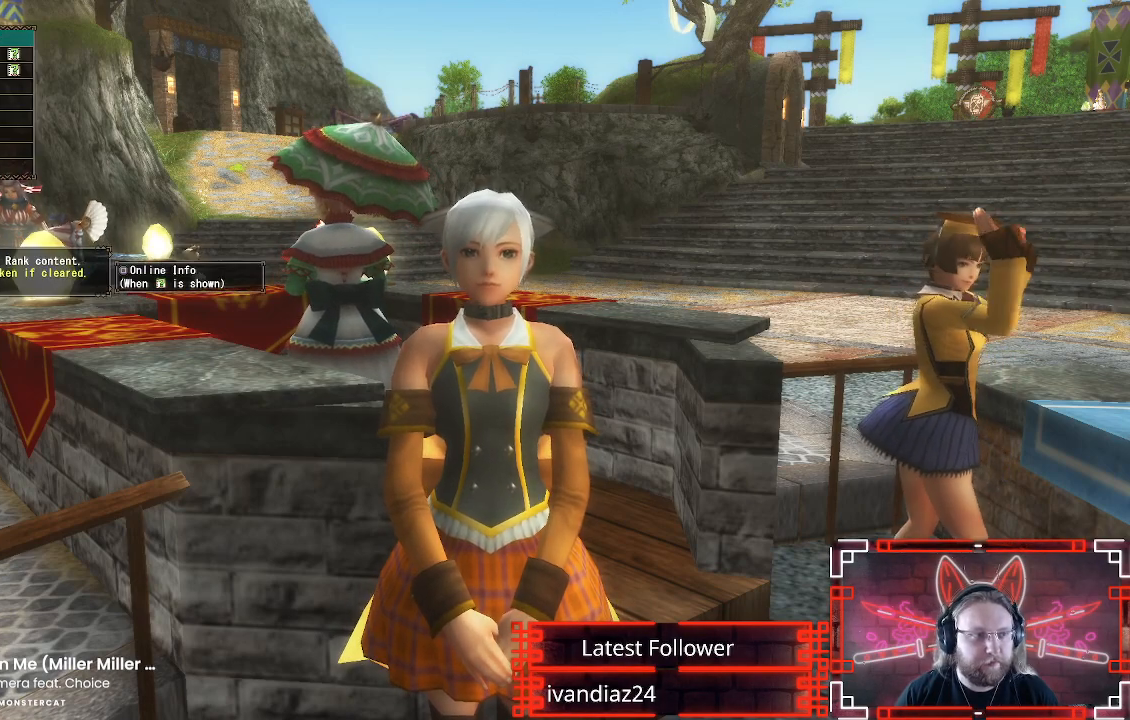
{"buttons": [], "left_stick": "center", "right_stick": "center", "events": []}
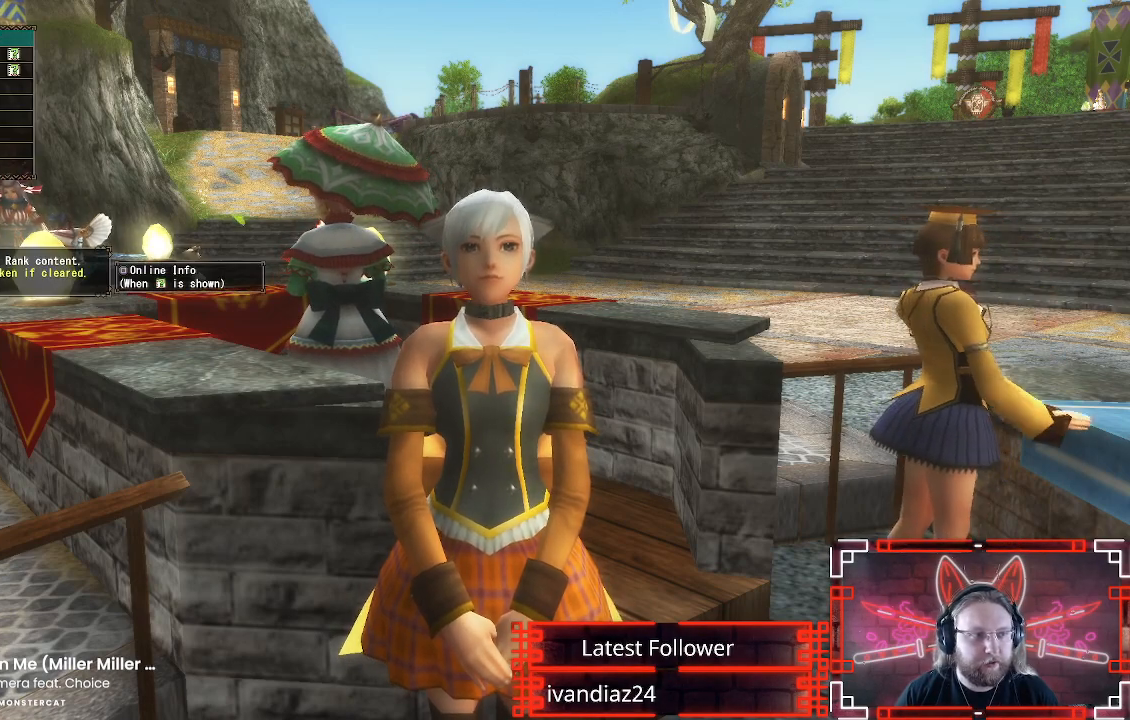
{"buttons": ["DPAD_DOWN"], "left_stick": "center", "right_stick": "center", "events": [[200, "DPAD_DOWN", "down"], [350, "DPAD_DOWN", "up"], [500, "DPAD_DOWN", "down"]]}
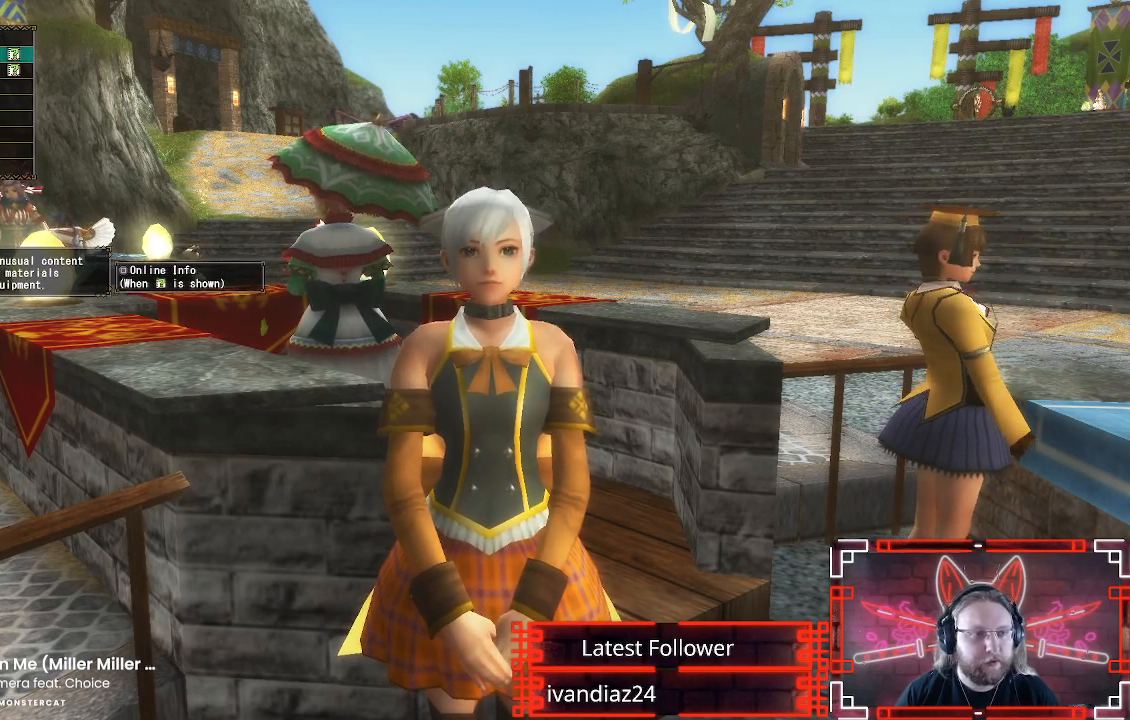
{"buttons": [], "left_stick": "center", "right_stick": "center", "events": [[117, "DPAD_DOWN", "up"], [217, "DPAD_DOWN", "down"], [300, "DPAD_DOWN", "up"]]}
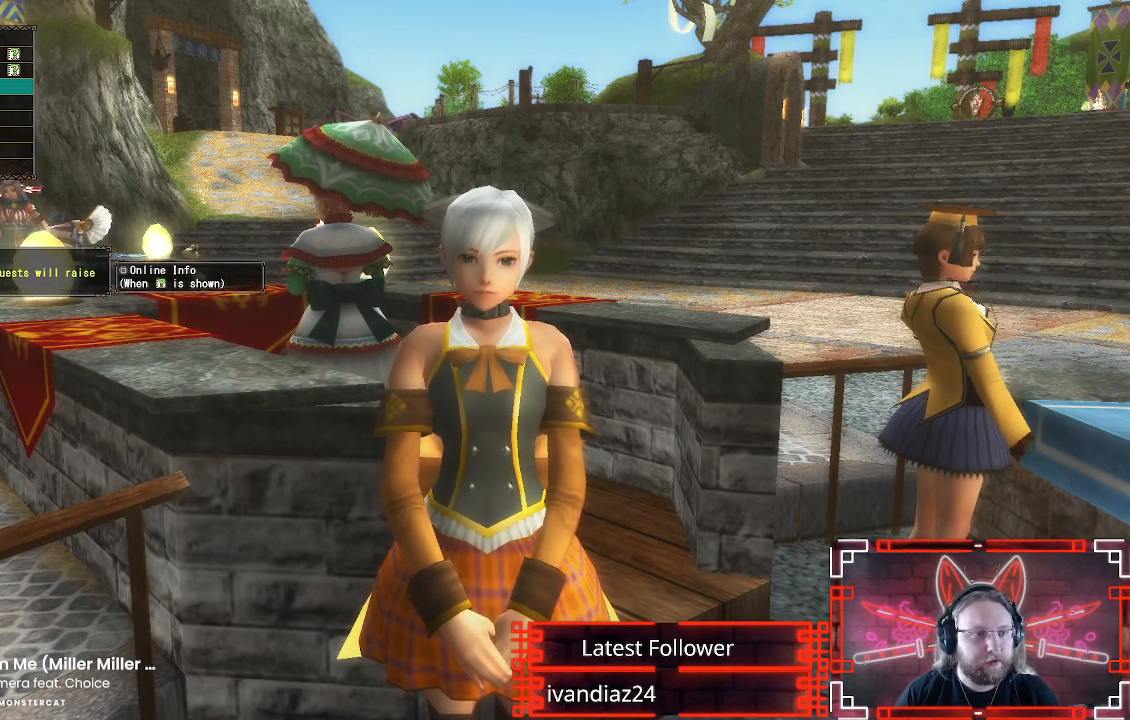
{"buttons": [], "left_stick": "center", "right_stick": "center", "events": []}
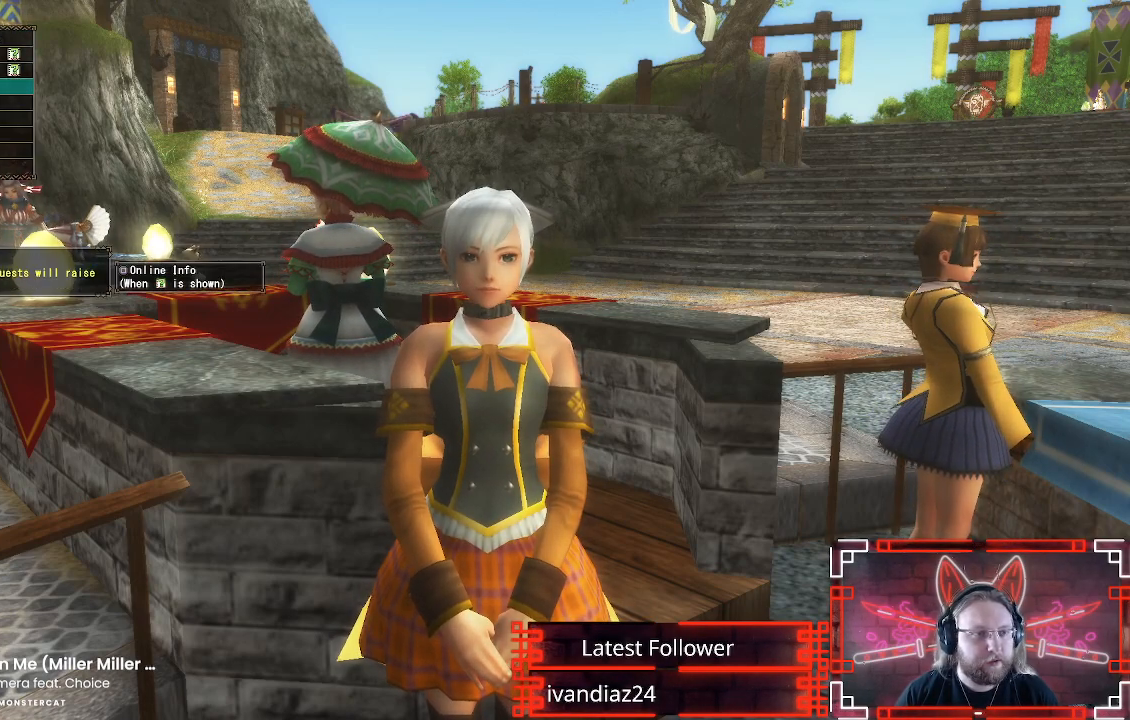
{"buttons": [], "left_stick": "center", "right_stick": "center", "events": [[150, "B", "down"], [283, "B", "up"]]}
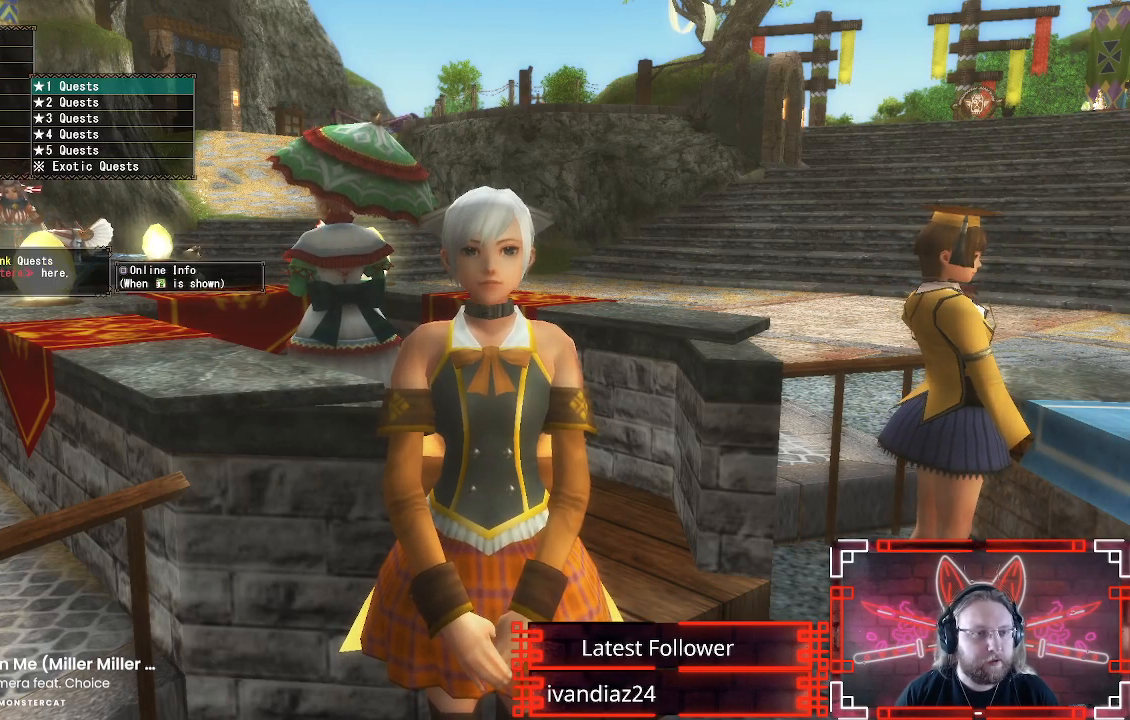
{"buttons": ["DPAD_UP"], "left_stick": "center", "right_stick": "center", "events": [[333, "DPAD_UP", "down"], [433, "DPAD_UP", "up"], [483, "DPAD_UP", "down"]]}
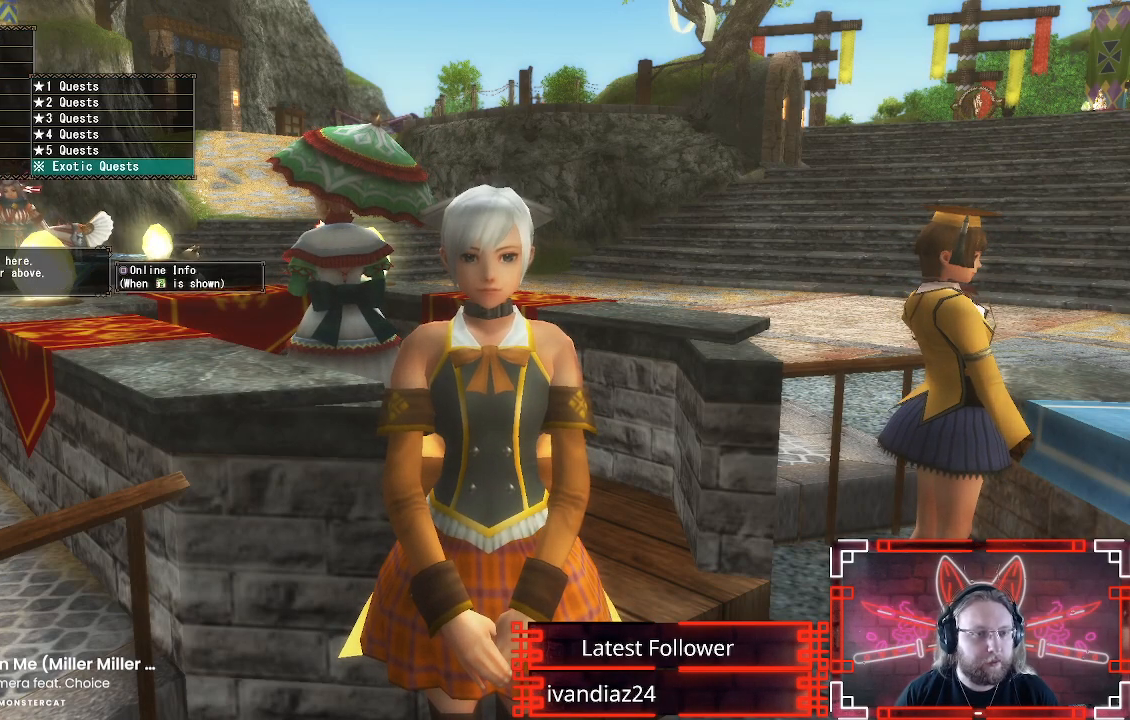
{"buttons": [], "left_stick": "center", "right_stick": "center", "events": [[67, "B", "down"], [133, "DPAD_UP", "up"], [233, "B", "up"]]}
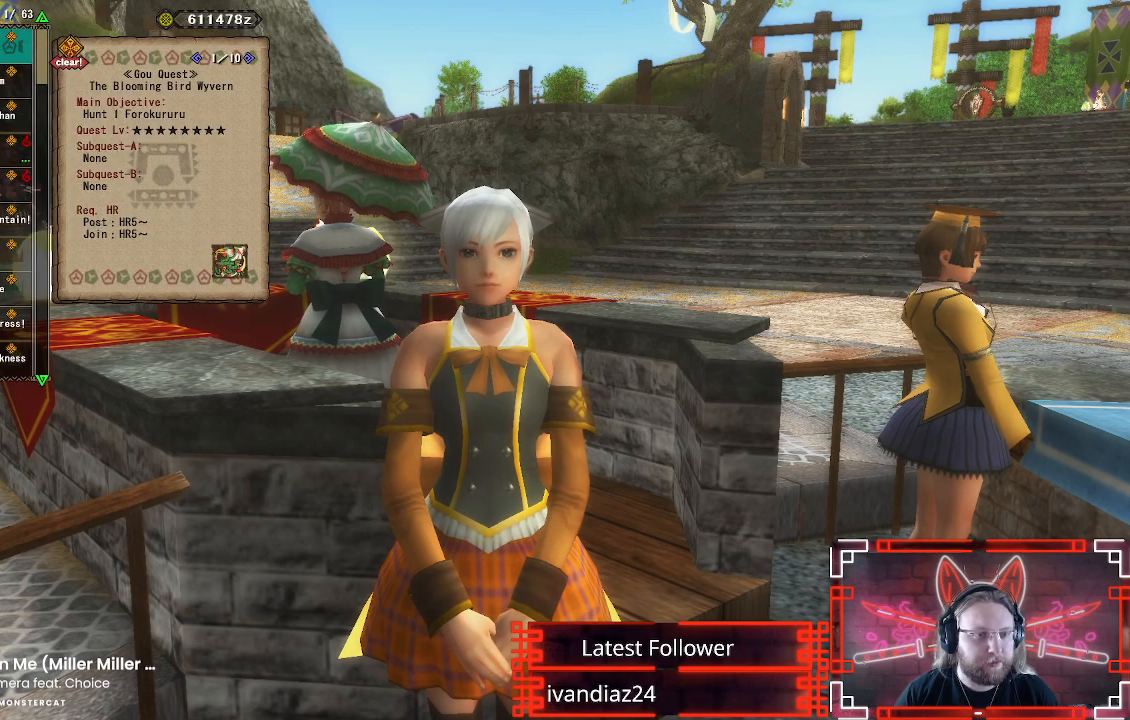
{"buttons": [], "left_stick": "center", "right_stick": "center", "events": [[250, "DPAD_UP", "down"], [417, "DPAD_UP", "up"]]}
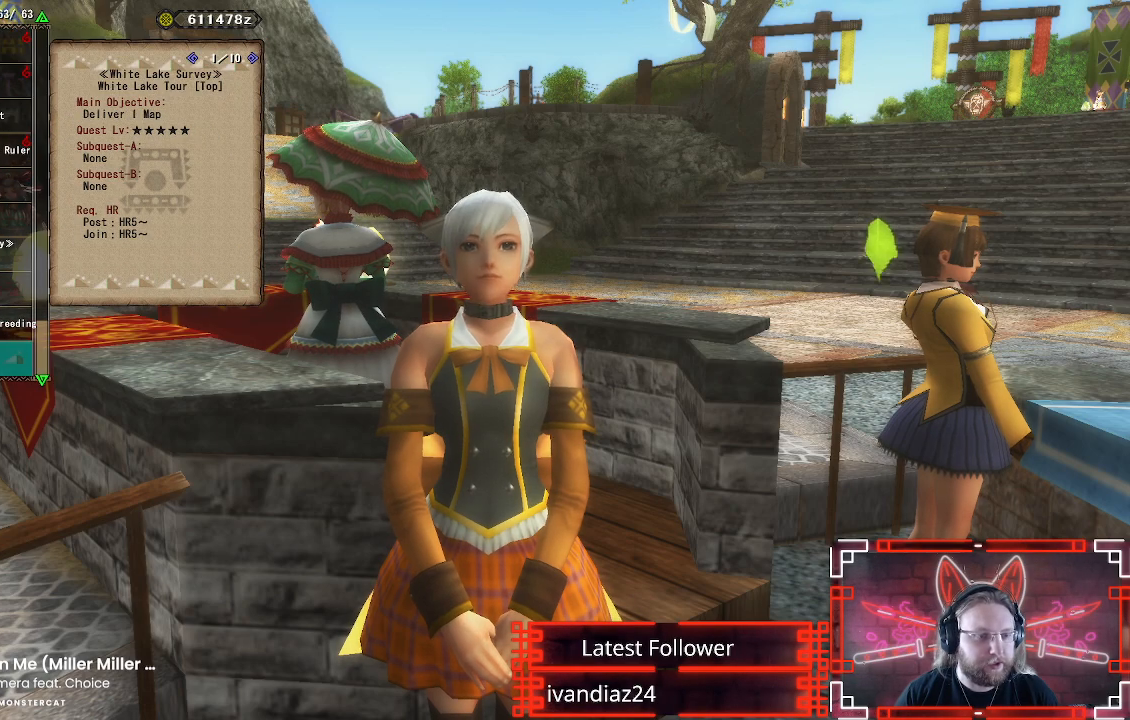
{"buttons": ["DPAD_UP"], "left_stick": "center", "right_stick": "center", "events": [[17, "DPAD_UP", "down"], [50, "DPAD_UP", "up"], [500, "DPAD_UP", "down"]]}
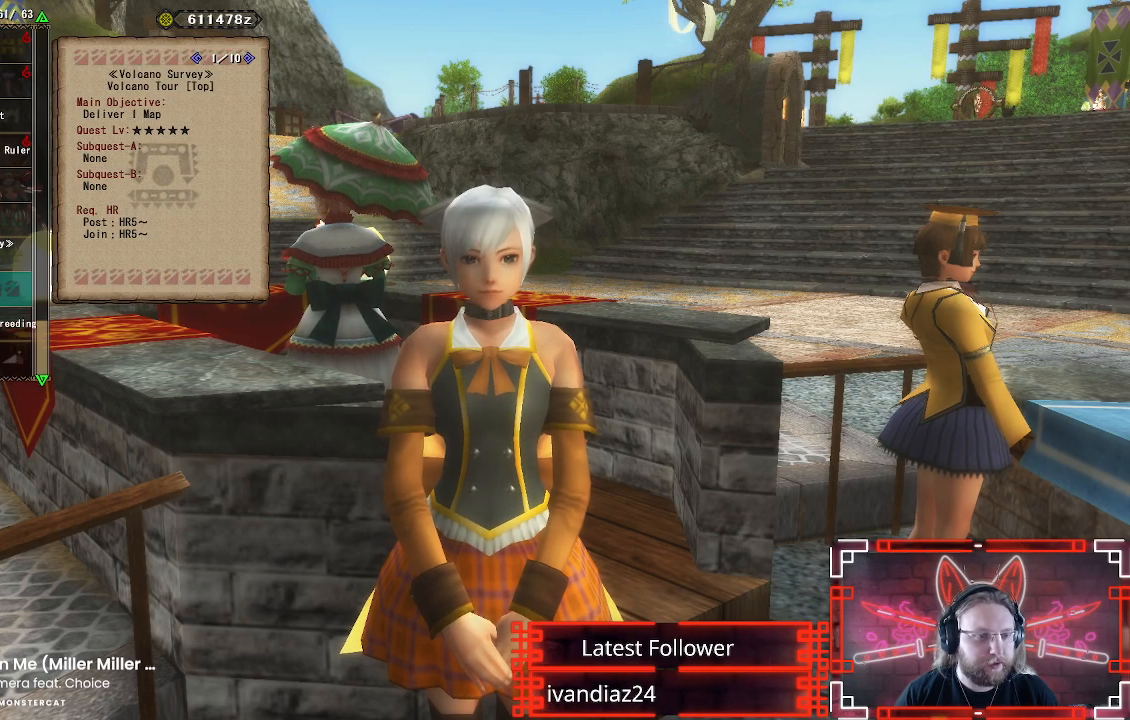
{"buttons": ["DPAD_DOWN"], "left_stick": "center", "right_stick": "center", "events": [[150, "DPAD_UP", "up"], [283, "DPAD_DOWN", "down"], [400, "DPAD_DOWN", "up"], [467, "DPAD_DOWN", "down"]]}
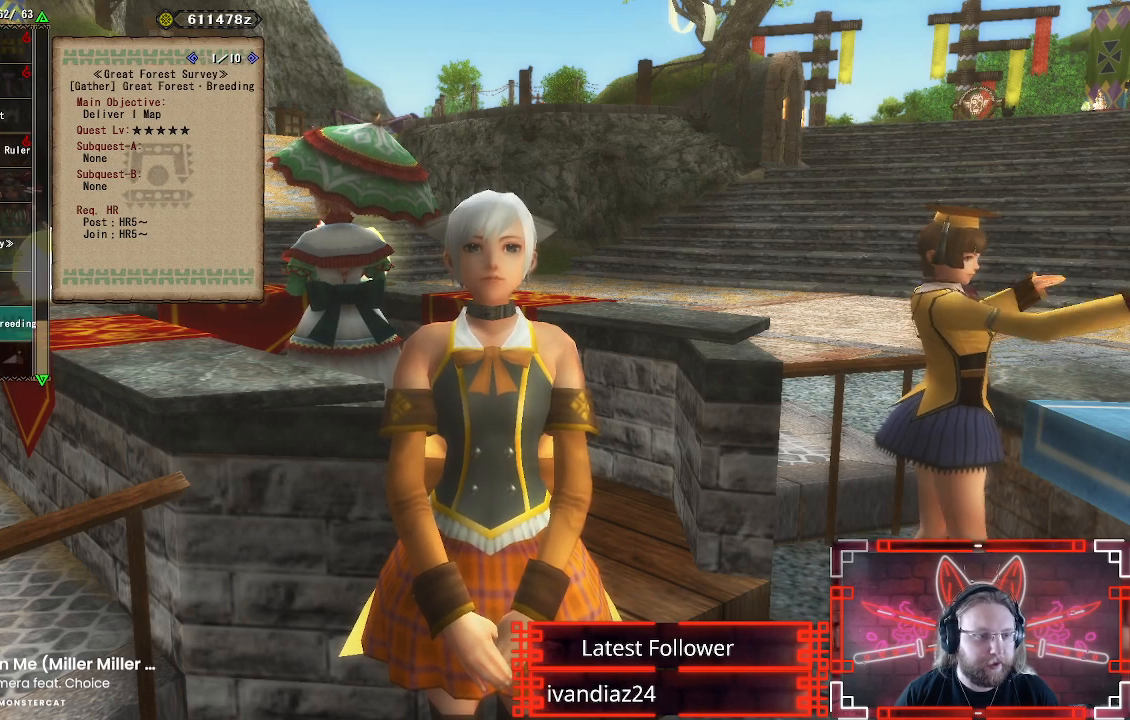
{"buttons": ["DPAD_DOWN"], "left_stick": "center", "right_stick": "center", "events": [[67, "DPAD_DOWN", "up"], [150, "DPAD_DOWN", "down"], [233, "DPAD_DOWN", "up"], [317, "DPAD_DOWN", "down"], [400, "DPAD_DOWN", "up"], [500, "DPAD_DOWN", "down"]]}
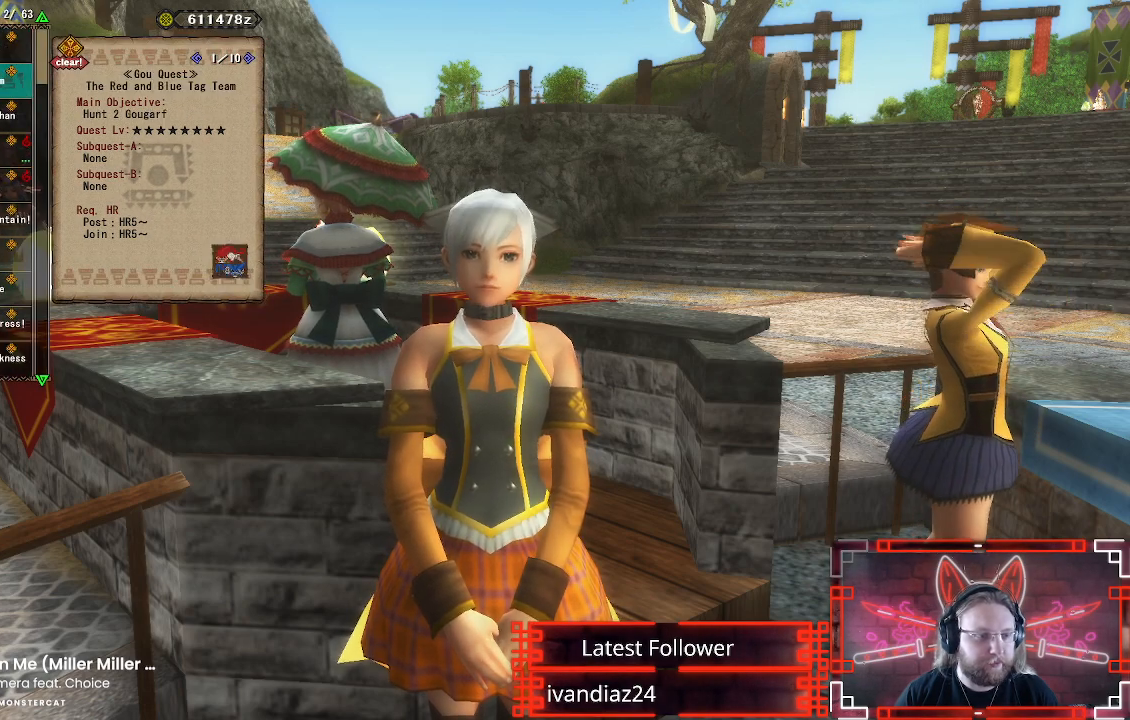
{"buttons": ["DPAD_DOWN"], "left_stick": "center", "right_stick": "center", "events": []}
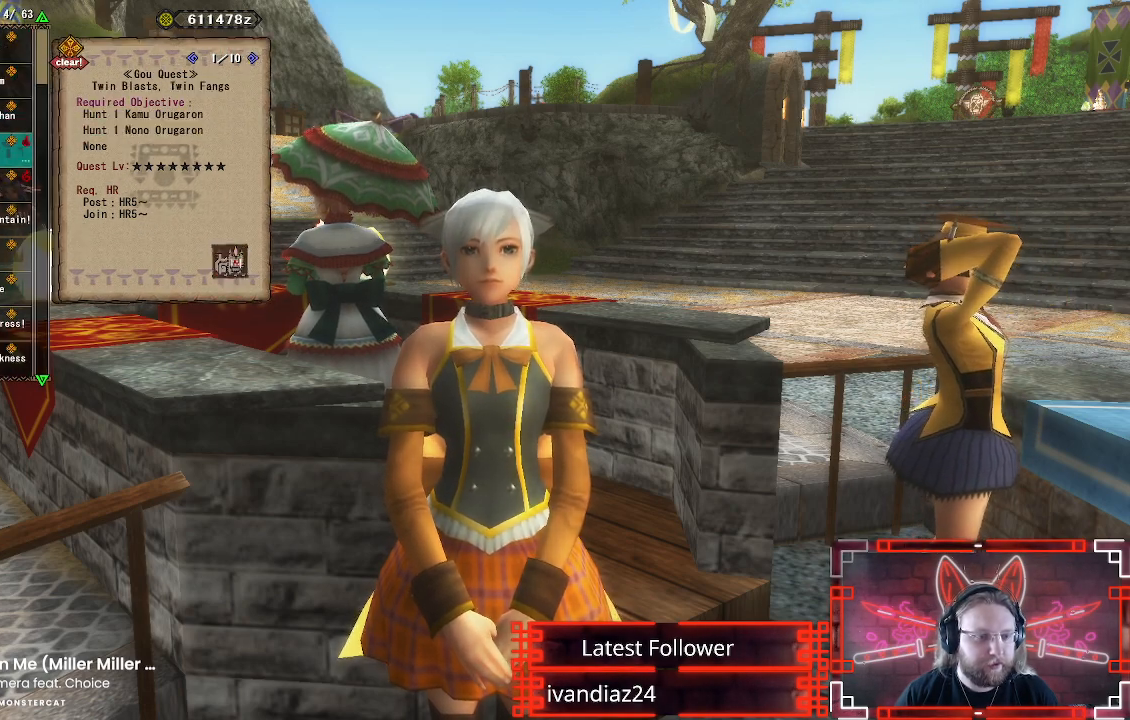
{"buttons": ["DPAD_DOWN"], "left_stick": "center", "right_stick": "center", "events": []}
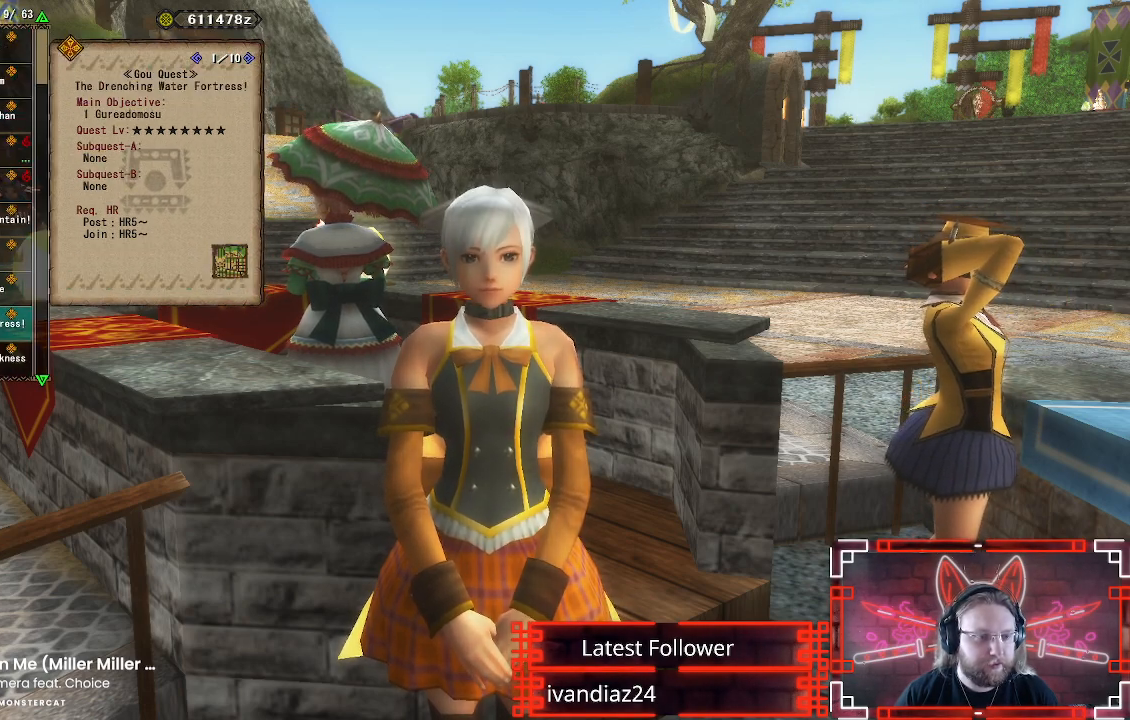
{"buttons": ["DPAD_DOWN"], "left_stick": "center", "right_stick": "center", "events": [[167, "DPAD_DOWN", "up"], [283, "DPAD_DOWN", "down"], [383, "DPAD_DOWN", "up"], [467, "DPAD_DOWN", "down"]]}
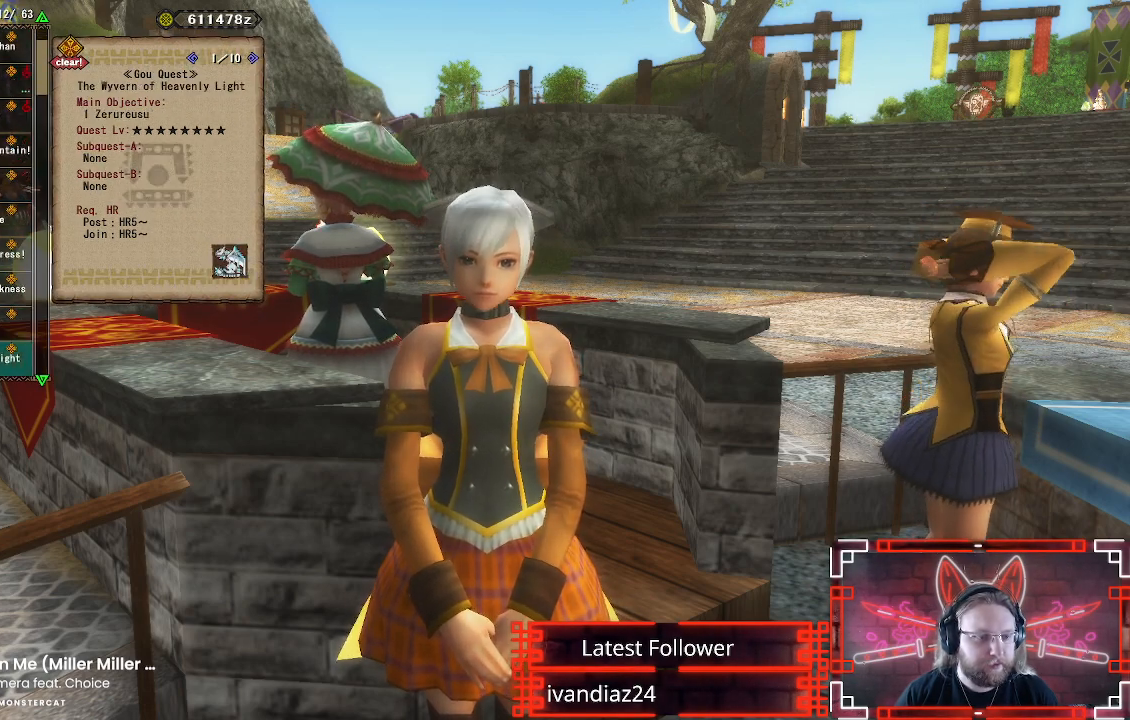
{"buttons": [], "left_stick": "center", "right_stick": "center", "events": [[83, "DPAD_DOWN", "up"], [150, "DPAD_DOWN", "down"], [267, "DPAD_DOWN", "up"], [350, "DPAD_DOWN", "down"], [500, "DPAD_DOWN", "up"]]}
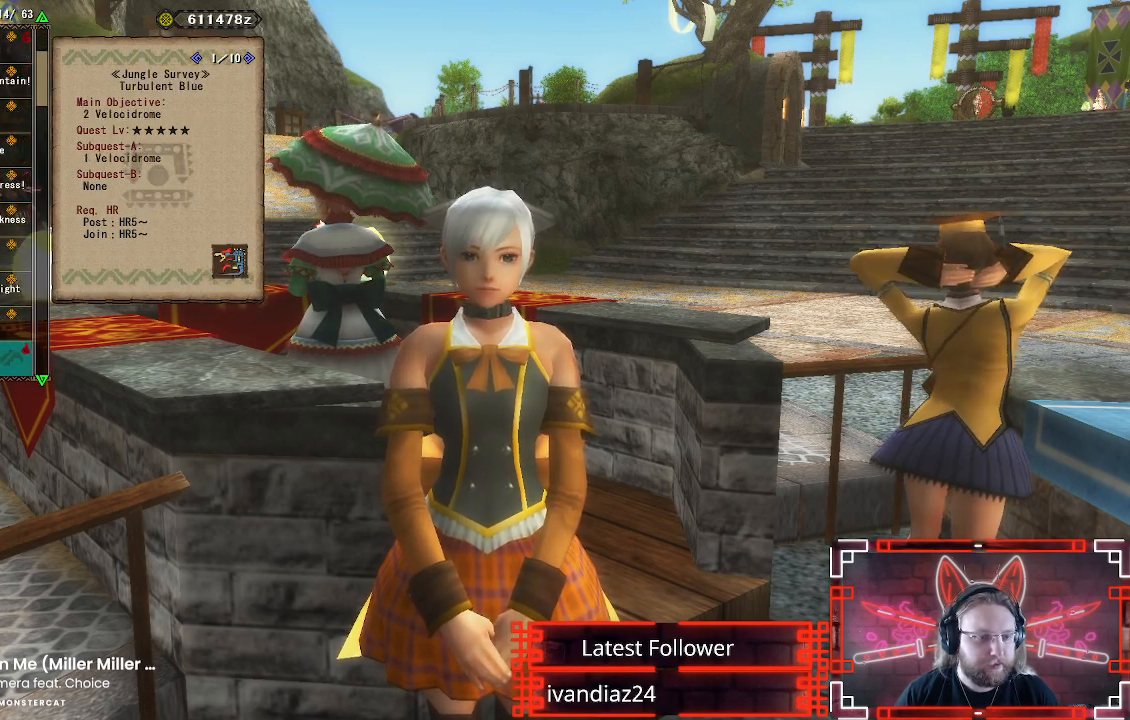
{"buttons": [], "left_stick": "center", "right_stick": "center", "events": [[100, "DPAD_DOWN", "down"], [217, "DPAD_DOWN", "up"], [317, "DPAD_DOWN", "down"], [467, "DPAD_DOWN", "up"]]}
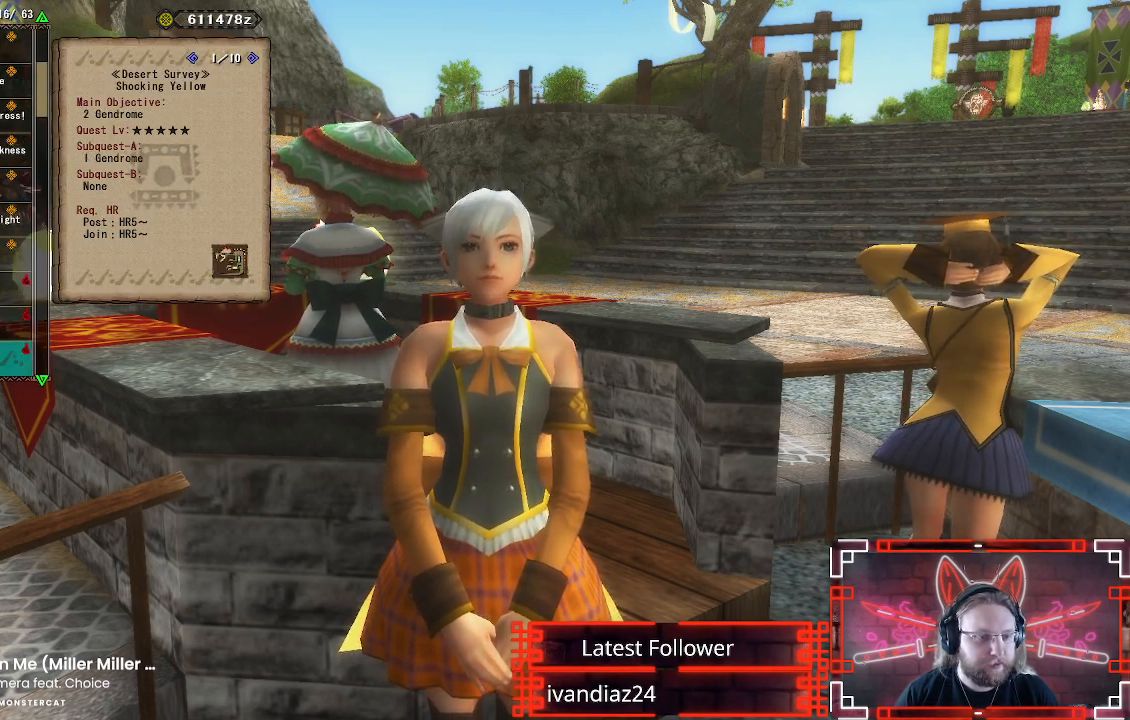
{"buttons": [], "left_stick": "center", "right_stick": "center", "events": [[350, "DPAD_DOWN", "down"], [400, "DPAD_DOWN", "up"]]}
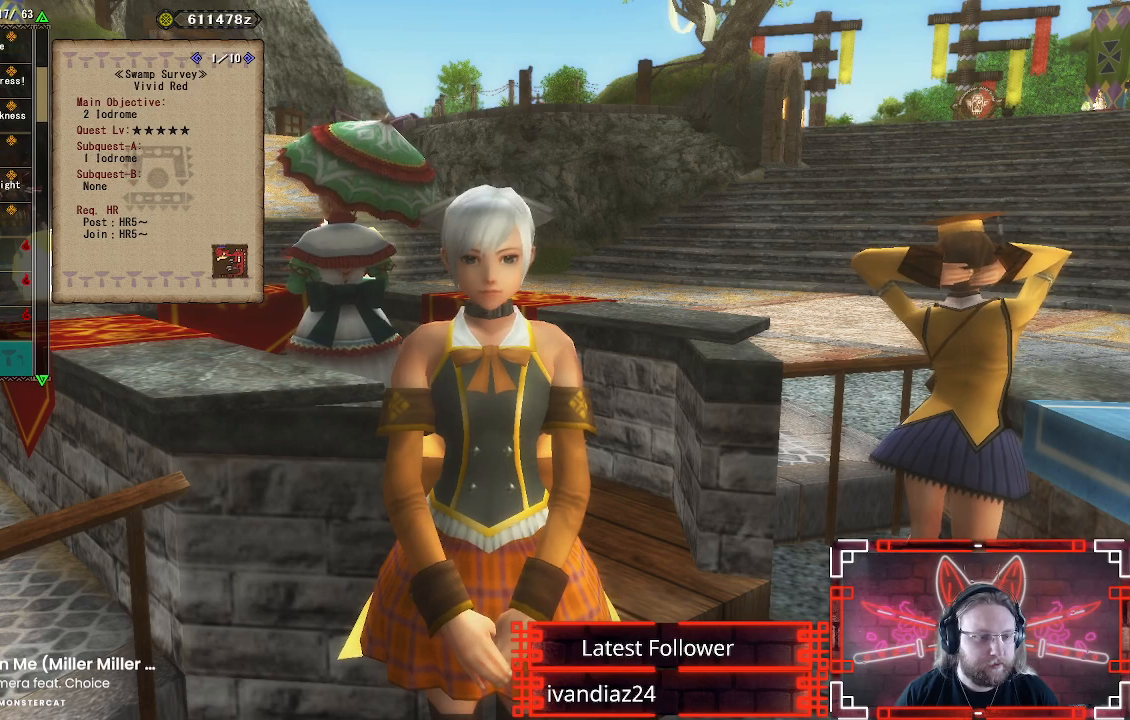
{"buttons": ["DPAD_UP"], "left_stick": "center", "right_stick": "center", "events": [[100, "DPAD_UP", "down"]]}
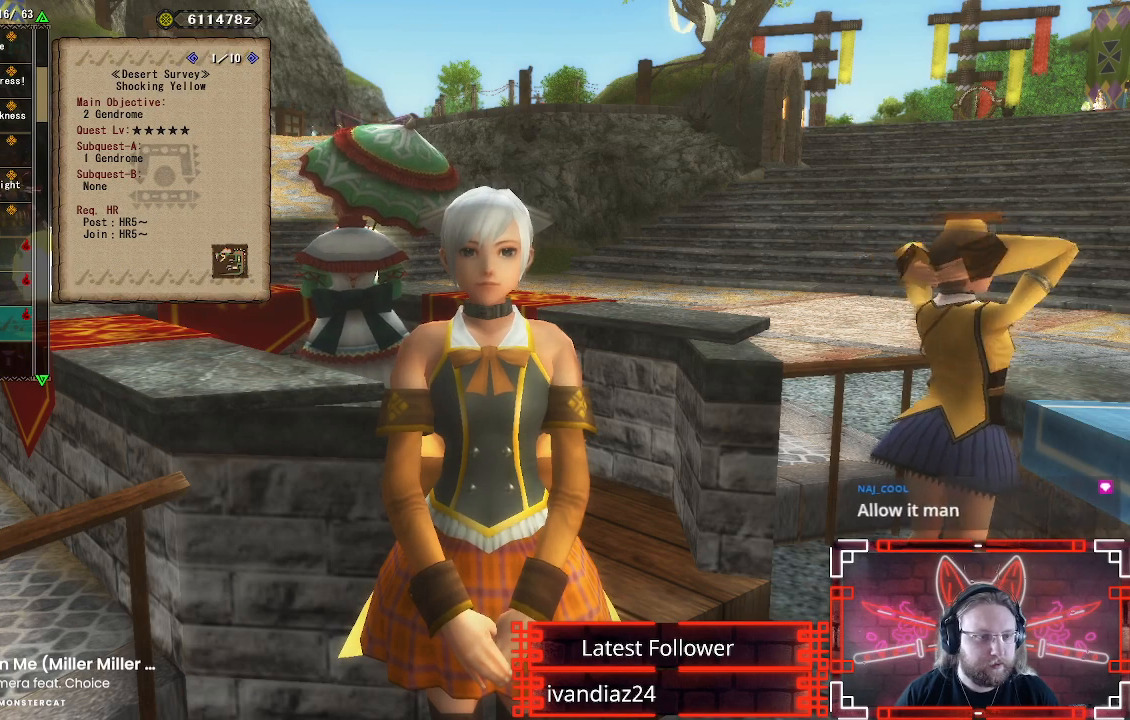
{"buttons": ["DPAD_UP"], "left_stick": "center", "right_stick": "center", "events": [[233, "DPAD_UP", "up"], [383, "DPAD_UP", "down"]]}
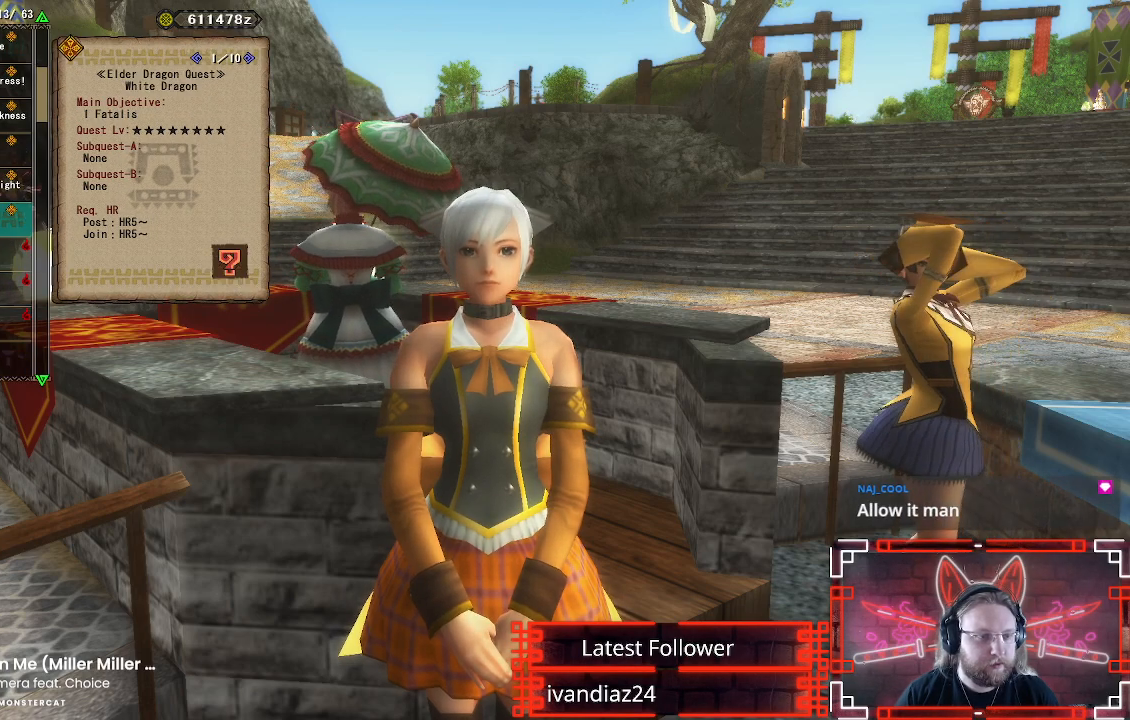
{"buttons": [], "left_stick": "center", "right_stick": "center", "events": [[17, "DPAD_UP", "up"], [117, "DPAD_UP", "down"], [217, "DPAD_UP", "up"], [317, "DPAD_UP", "down"], [467, "DPAD_UP", "up"]]}
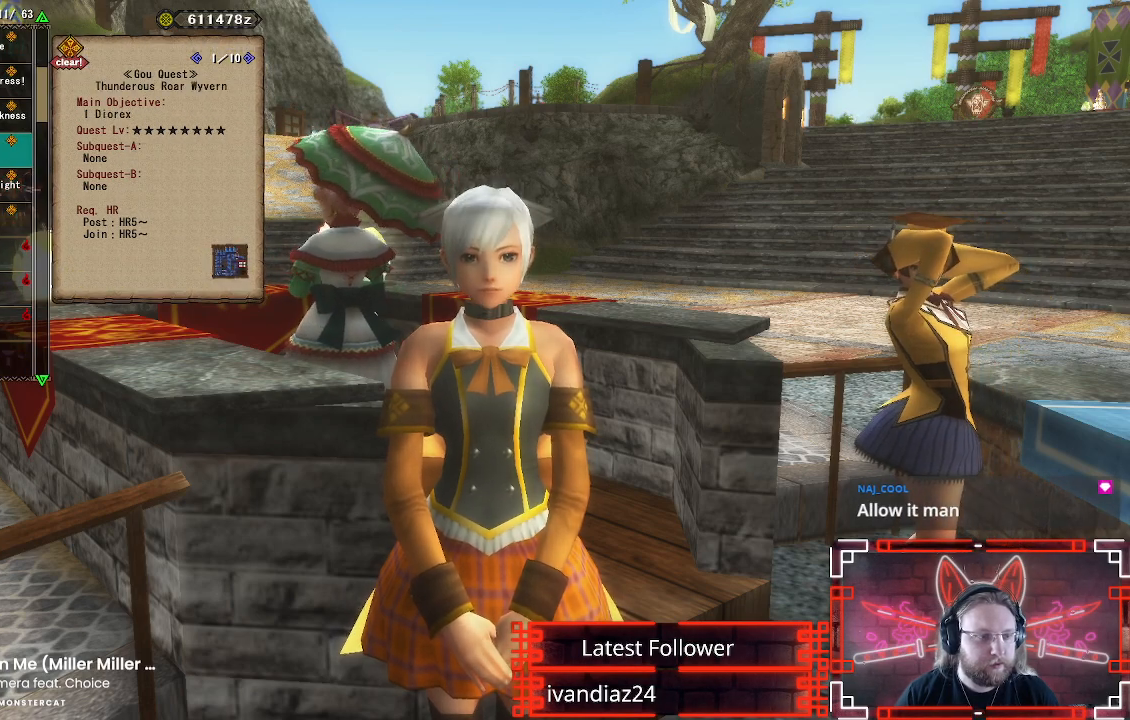
{"buttons": [], "left_stick": "center", "right_stick": "center", "events": [[267, "DPAD_UP", "down"], [383, "DPAD_UP", "up"]]}